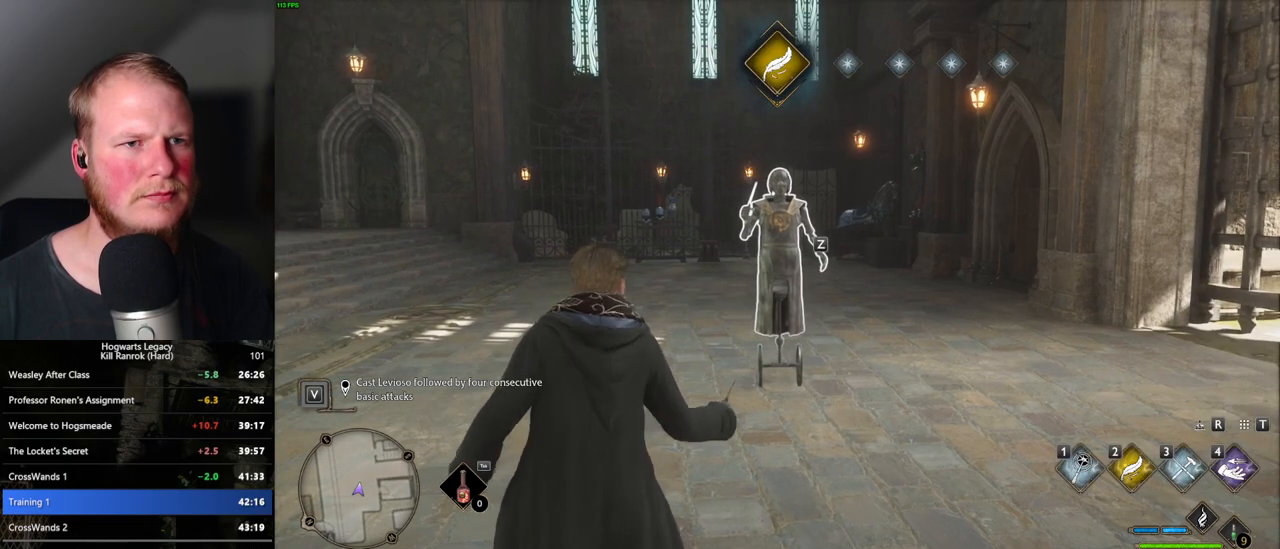
Gameplay with keyboard and mouse; each line is a JSON object with the keys and mouse buttons held at the frame after it. "events" lists presses ("down") and releases ("up") of ".", "/", "0", "1", "2", "3", "4", "5", "6", "7", "8", "9", "a", "alt_l", "alt_r", "b", "backslash", "backspace", "c", "caps_lock", "comma", "ctrl_l", "ctrl_r", "d", "e", "equals", "escape", "f", "f1", "f10", "f11", "f12", "f2", "f3", "f4", "f5", "f6", "f7", "f8", "f9", "g", "h", "i", "j", "k", "l", "lbracket", "m", "minus", "n", "o", "p", "q", "quote", "r", "rbracket", "return", "s", "semicolon", "shift_l", "shift_r", "space", "super_l", "super_r", "t", "tab", "tilde", "u", "v", "w", "x", "y", "z", "mouse_left", "mouse_wheel", "mouse_right", "mouse_mb4" and "mouse_mb5" between this image and that frame as [ms after this image, input, new state], when the widget could be followed in between. "mouse_left", "mouse_wheel", "mouse_right", "mouse_mb4", "mouse_mb5" = the "left", "wheel", "right", "mb4", "mb5" buttons of the "mouse" list. No other keys are recorded. "wheel" means that the mouse wheel is clicked or scrolled. Mouse movement is not recorded.
{"keys": [], "mouse": [], "events": [[400, "mouse_left", "down"], [500, "mouse_left", "up"]]}
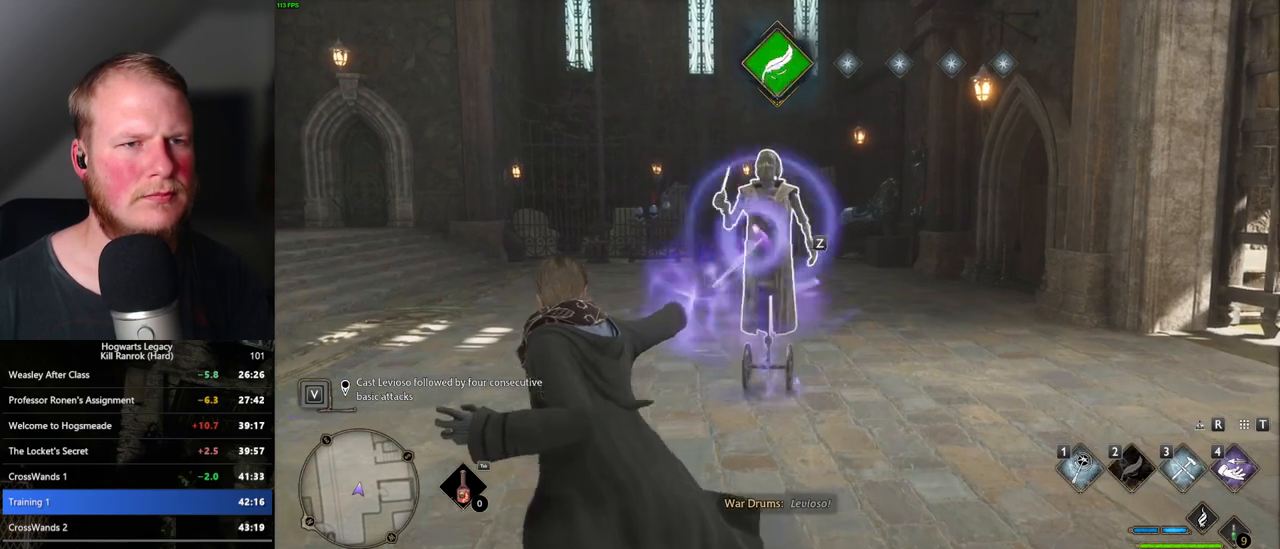
{"keys": [], "mouse": [], "events": [[83, "mouse_left", "down"], [183, "mouse_left", "up"], [250, "mouse_left", "down"], [333, "mouse_left", "up"], [417, "mouse_left", "down"], [500, "mouse_left", "up"]]}
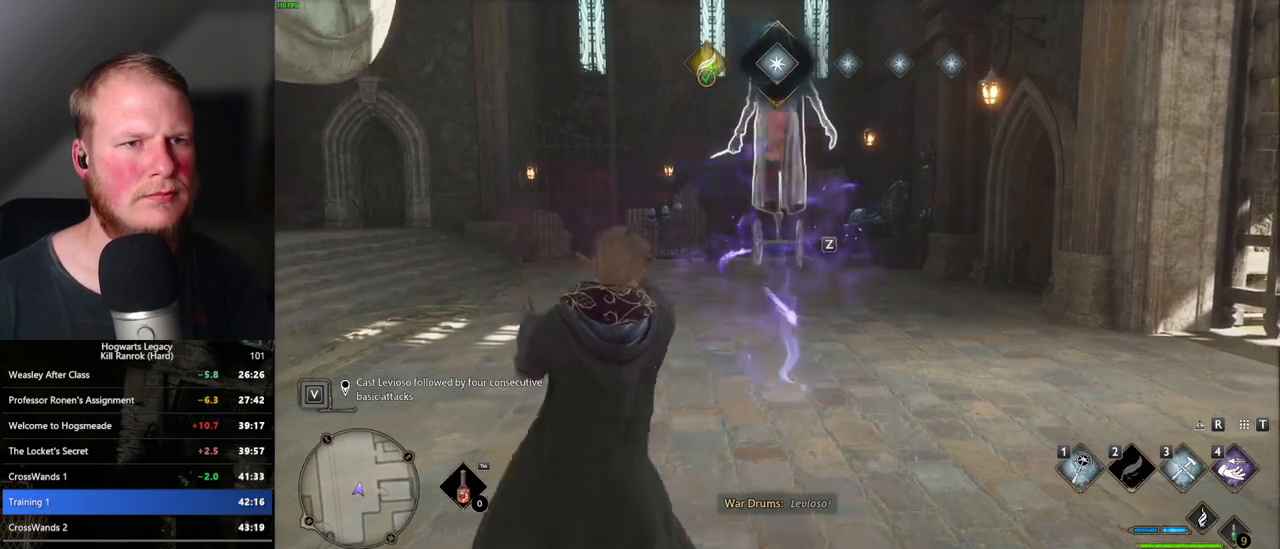
{"keys": [], "mouse": [], "events": [[67, "mouse_left", "down"], [150, "mouse_left", "up"], [217, "mouse_left", "down"], [283, "mouse_left", "up"], [367, "mouse_left", "down"], [450, "mouse_left", "up"]]}
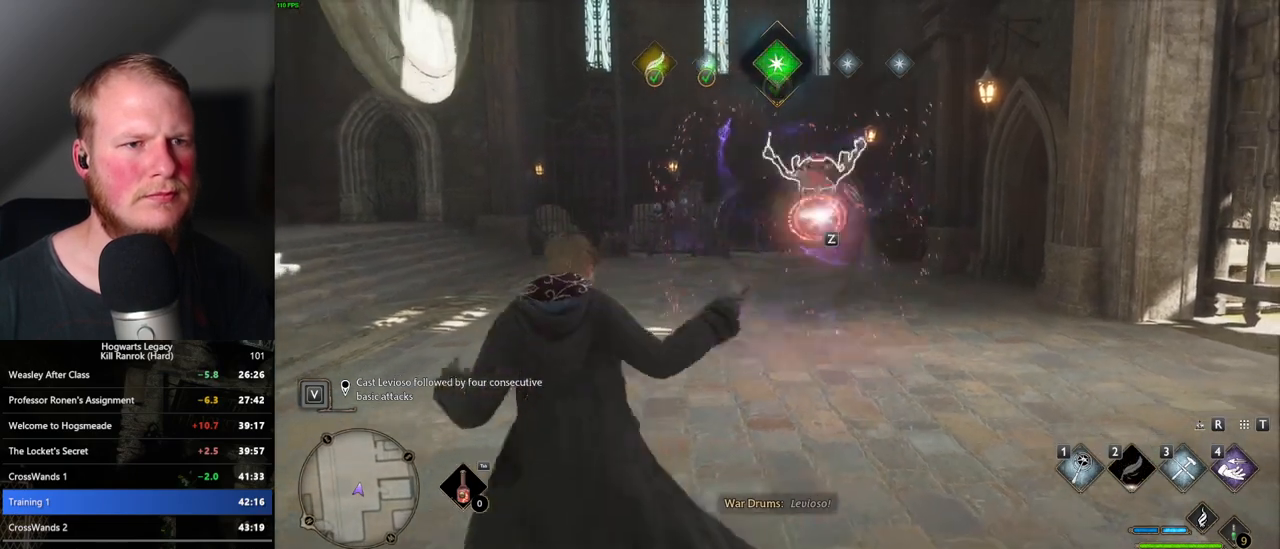
{"keys": [], "mouse": ["left"], "events": [[33, "mouse_left", "down"], [100, "mouse_left", "up"], [167, "mouse_left", "down"], [250, "mouse_left", "up"], [317, "mouse_left", "down"], [400, "mouse_left", "up"], [467, "mouse_left", "down"]]}
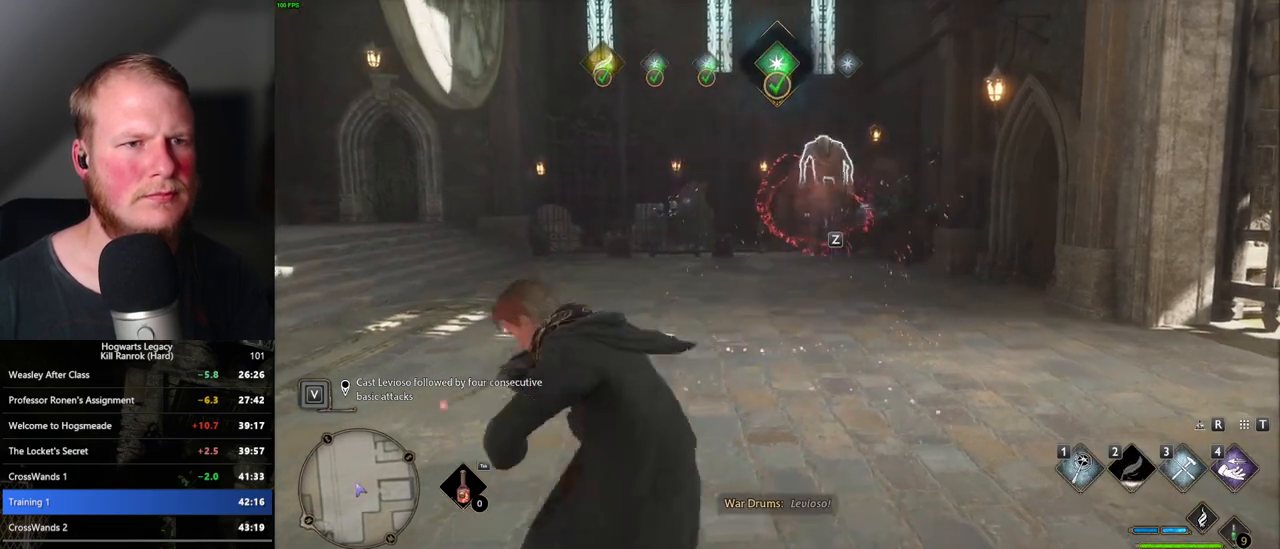
{"keys": [], "mouse": [], "events": [[50, "mouse_left", "up"], [150, "mouse_left", "down"], [217, "mouse_left", "up"]]}